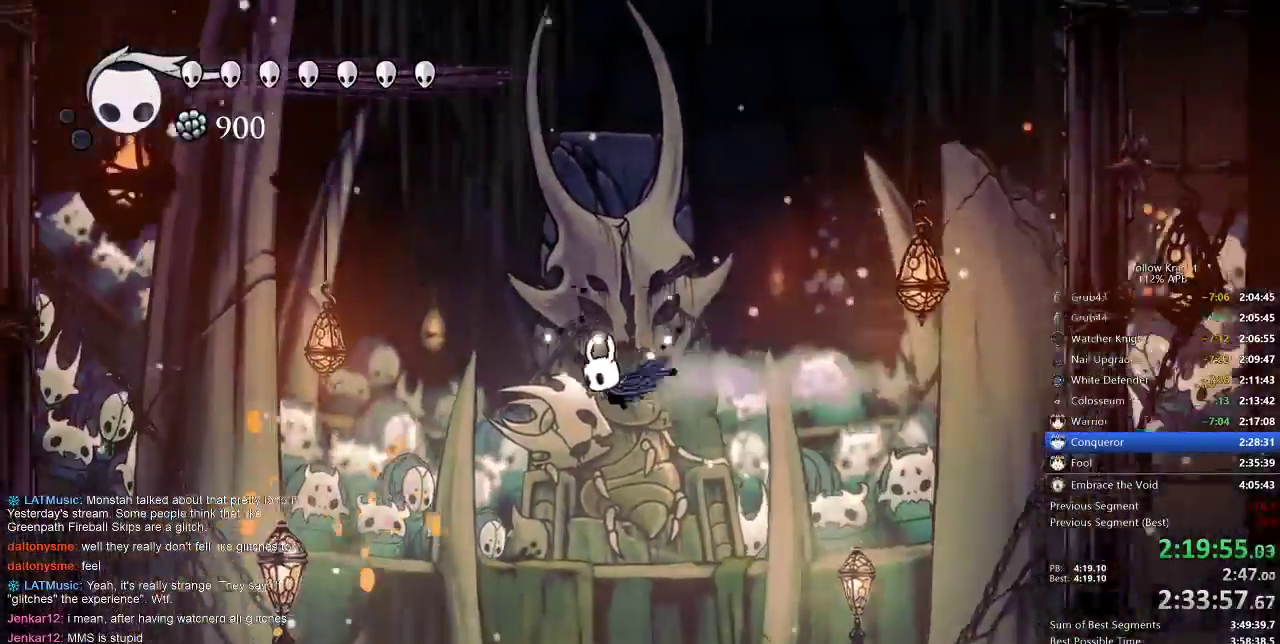
Gameplay with keyboard; each line is a JSON object with the keys held at the frame after it. "events" lists presses ("down") and releases ("up") of "cdash", "dash", "dnail", "down", "heal", "inv", "jump", "left", "nail", "right", "spell" and "up" between this image and that frame as [ms after this image, input, new state], when the widget could be followed in between. No other keys are recorded. Mouse input is not recorded. Key names are as the overlay labels them; some are game actions (e.g. jump) rather than physical keys.
{"keys": ["left", "nail"], "events": []}
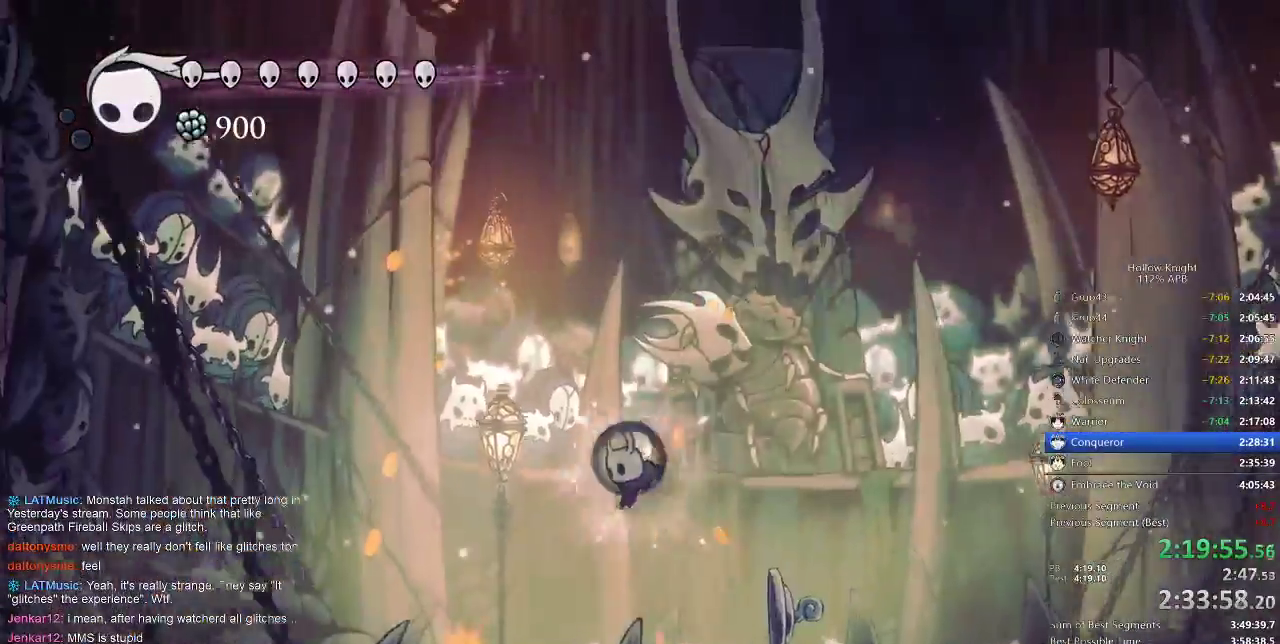
{"keys": ["left", "nail"], "events": []}
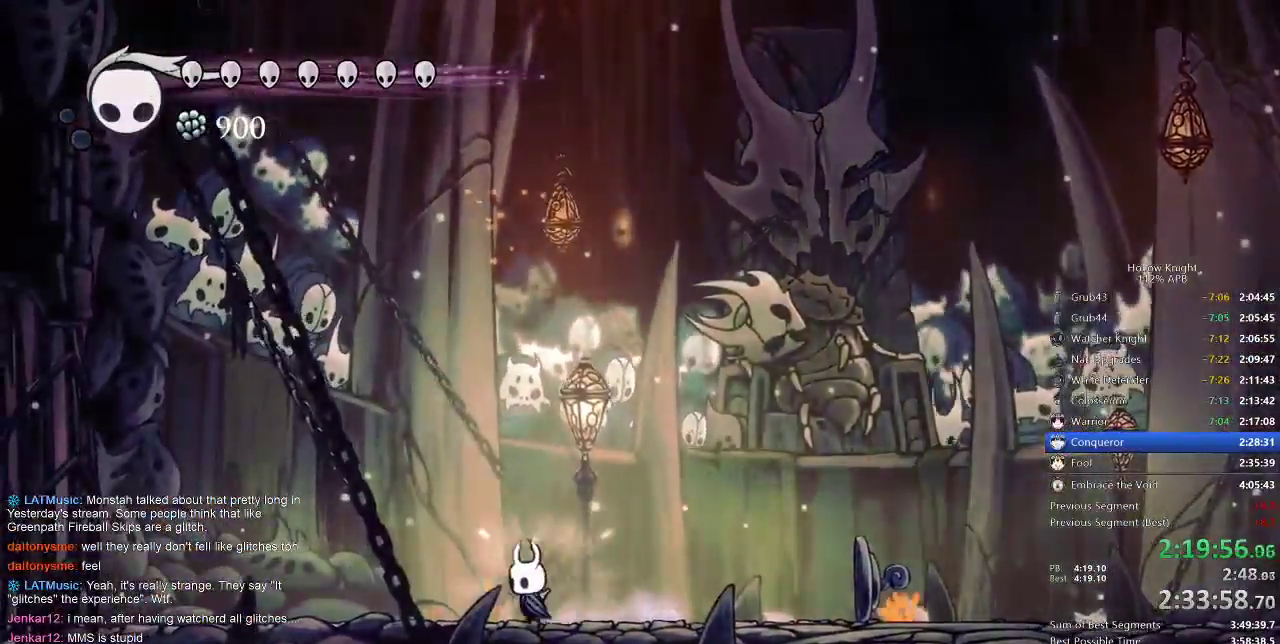
{"keys": ["left", "nail"], "events": []}
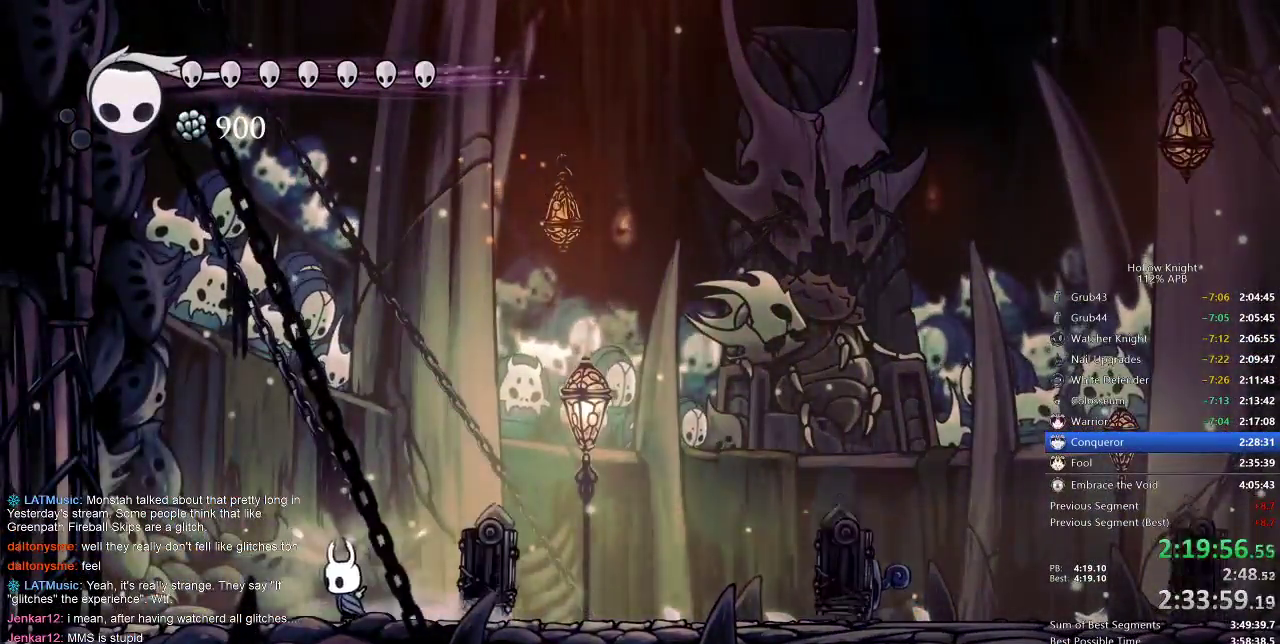
{"keys": ["left", "nail", "up"], "events": [[467, "up", "down"]]}
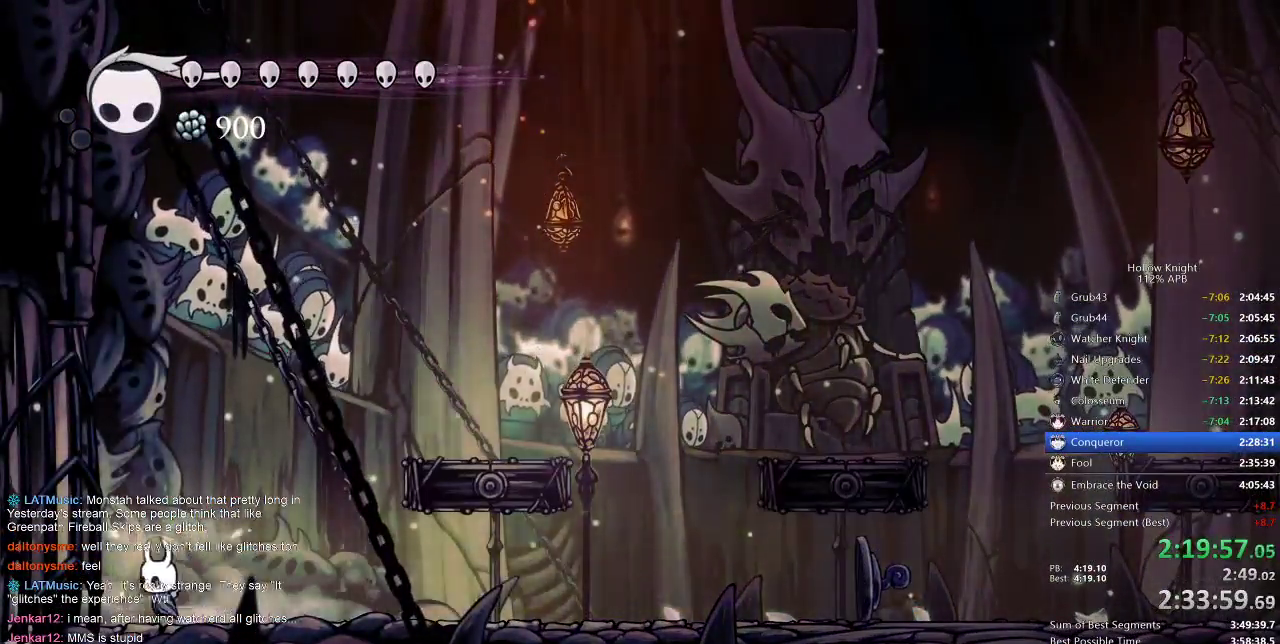
{"keys": ["jump", "nail", "right"], "events": [[67, "left", "up"], [100, "right", "down"], [350, "jump", "down"], [383, "up", "up"]]}
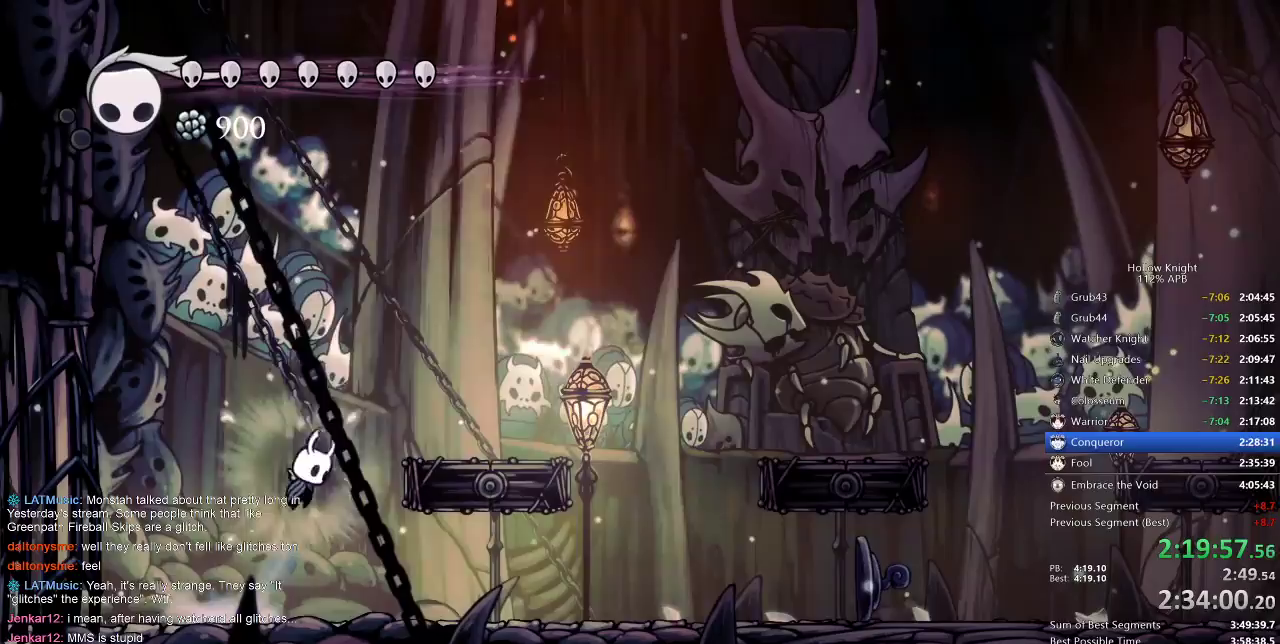
{"keys": ["nail", "right"], "events": [[217, "jump", "up"]]}
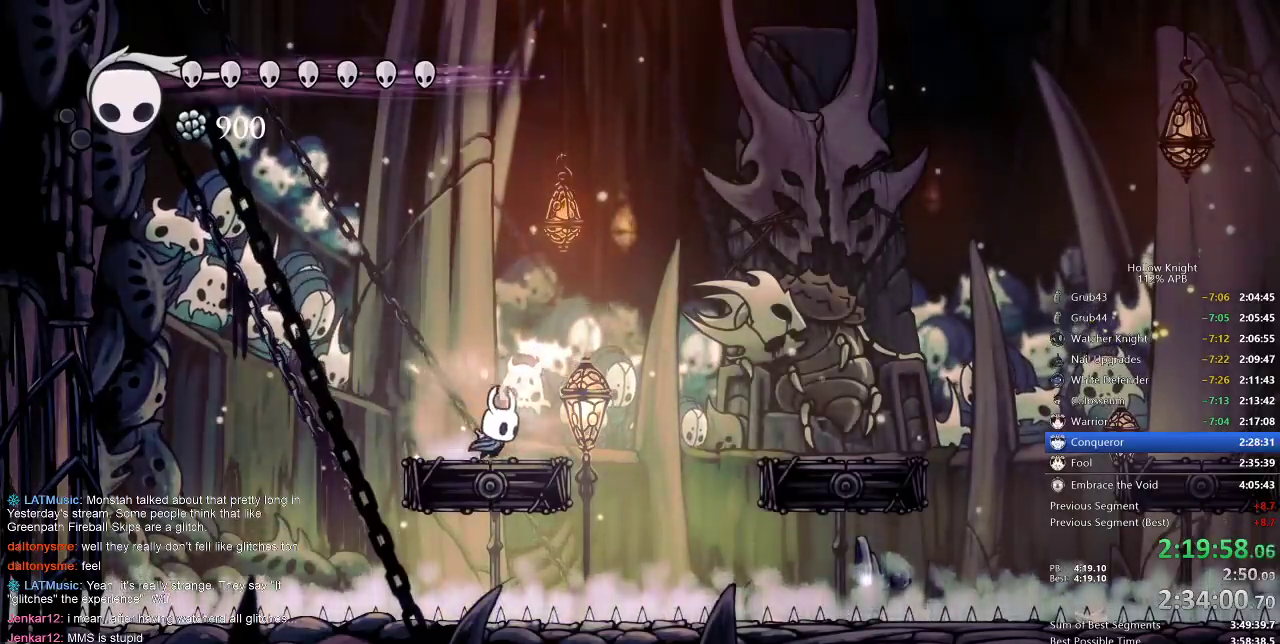
{"keys": ["nail"], "events": [[83, "right", "up"]]}
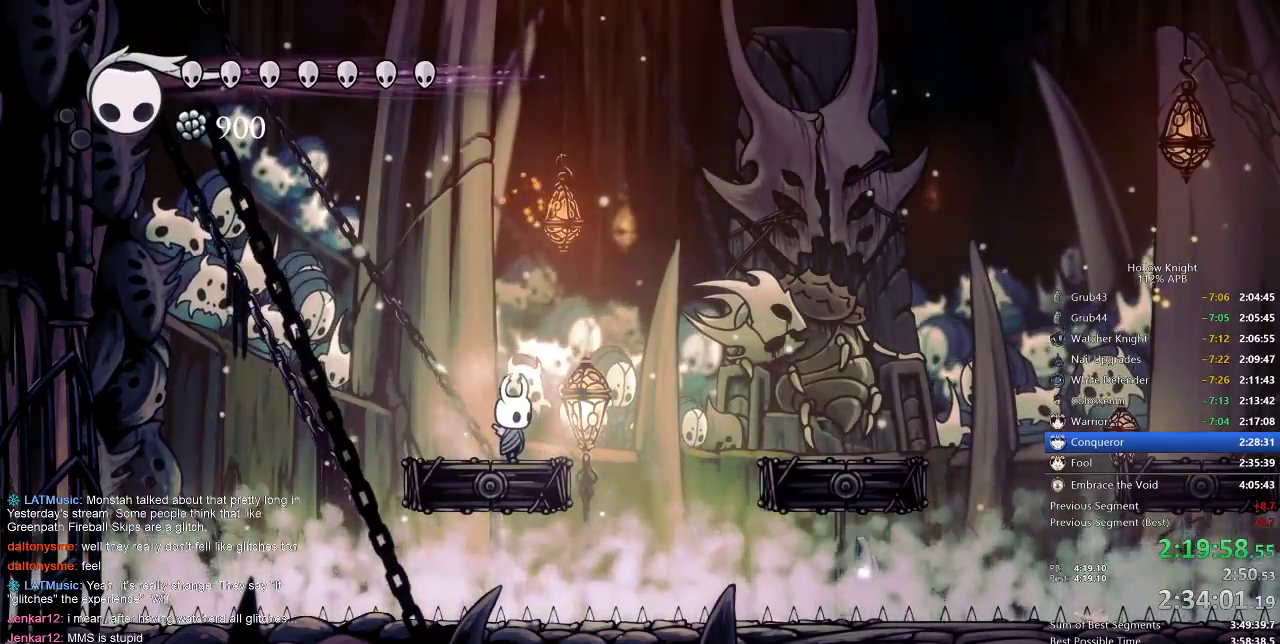
{"keys": ["nail"], "events": []}
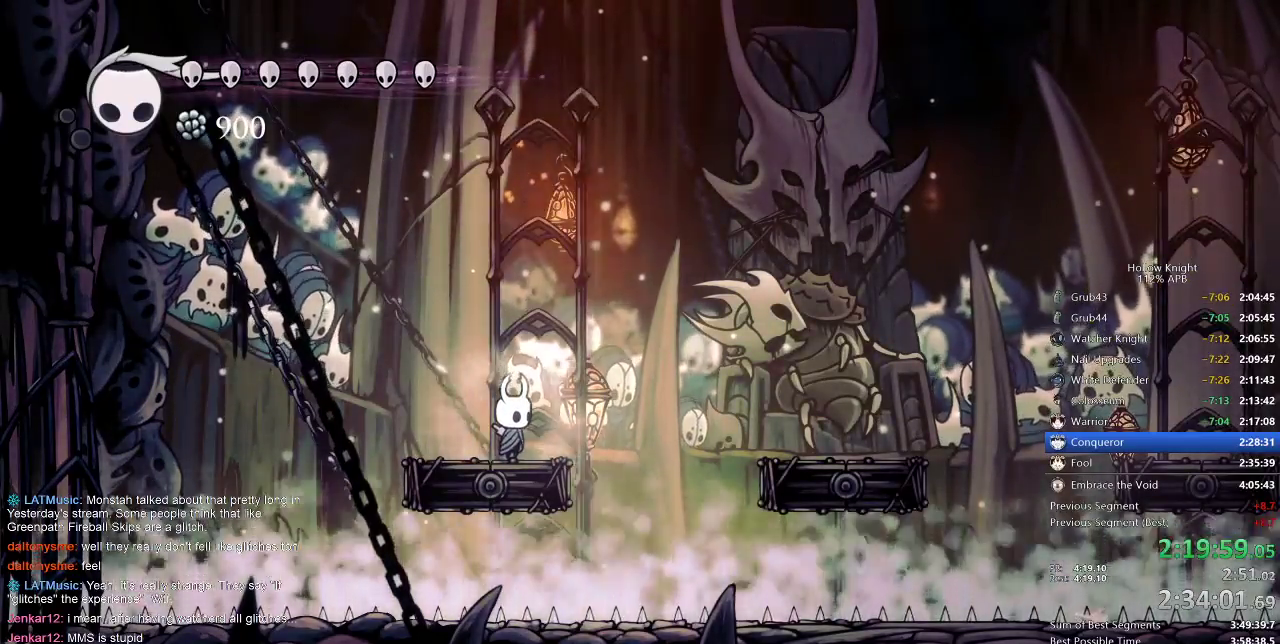
{"keys": ["jump", "left", "nail"], "events": [[217, "left", "down"], [267, "jump", "down"]]}
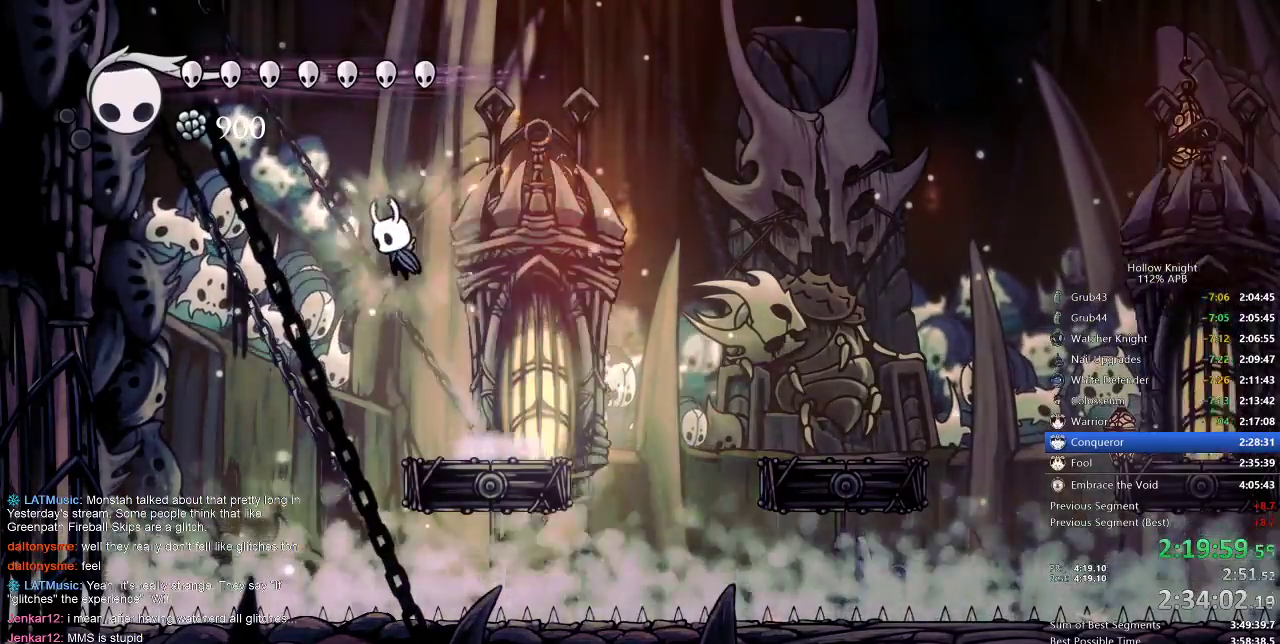
{"keys": ["right"], "events": [[50, "jump", "up"], [150, "jump", "down"], [233, "left", "up"], [333, "right", "down"], [467, "jump", "up"], [467, "nail", "up"]]}
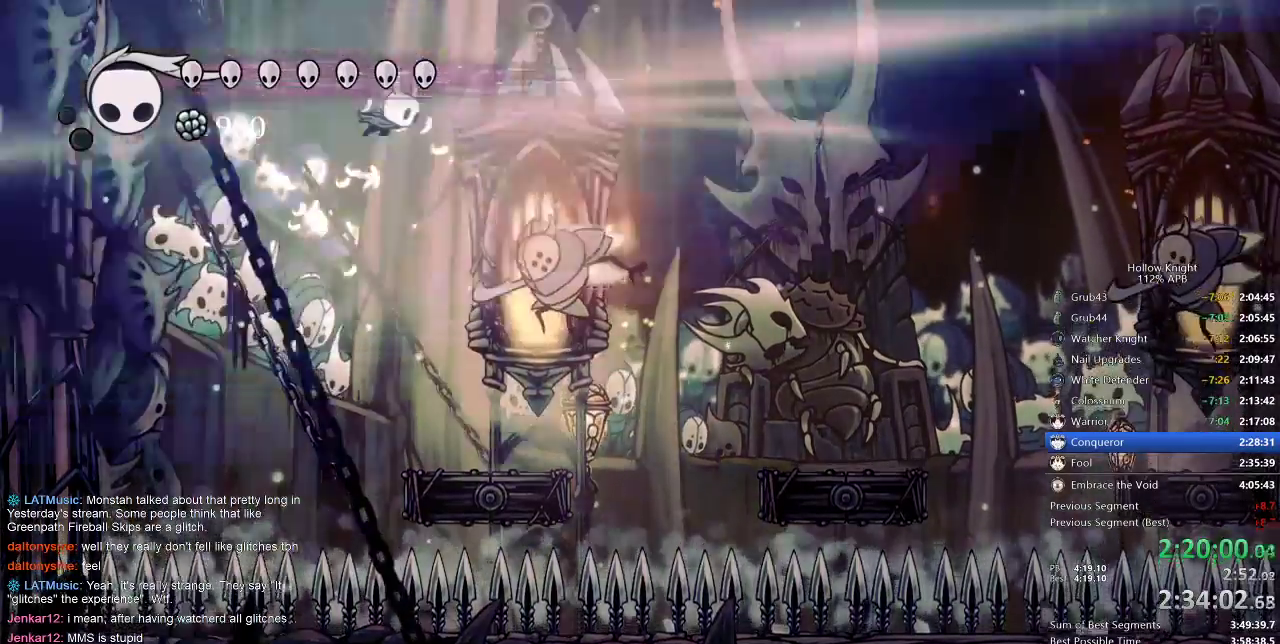
{"keys": ["right", "spell"], "events": [[467, "spell", "down"]]}
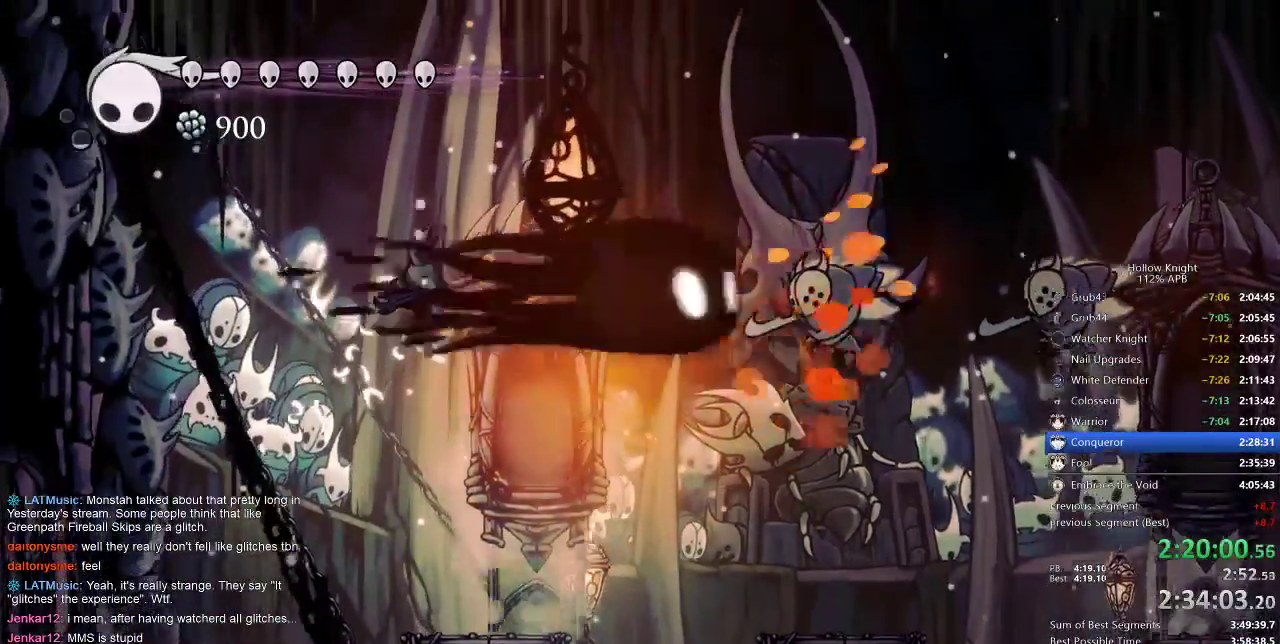
{"keys": ["nail", "right"], "events": [[33, "spell", "up"], [317, "nail", "down"]]}
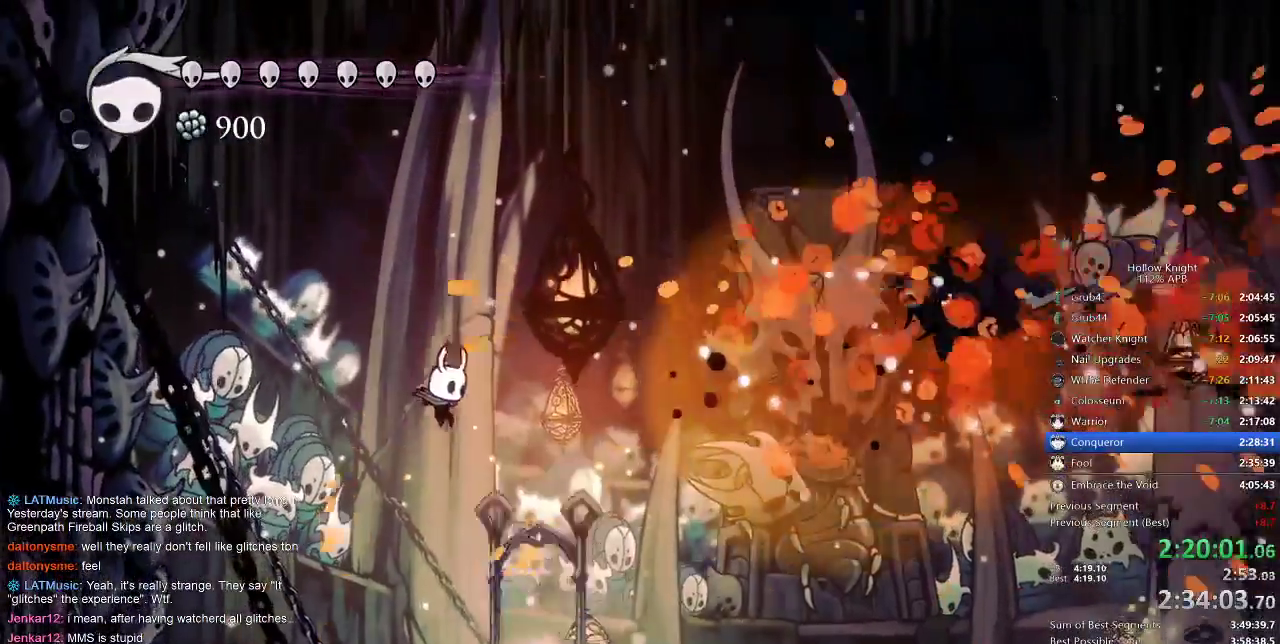
{"keys": ["nail"], "events": [[150, "right", "up"]]}
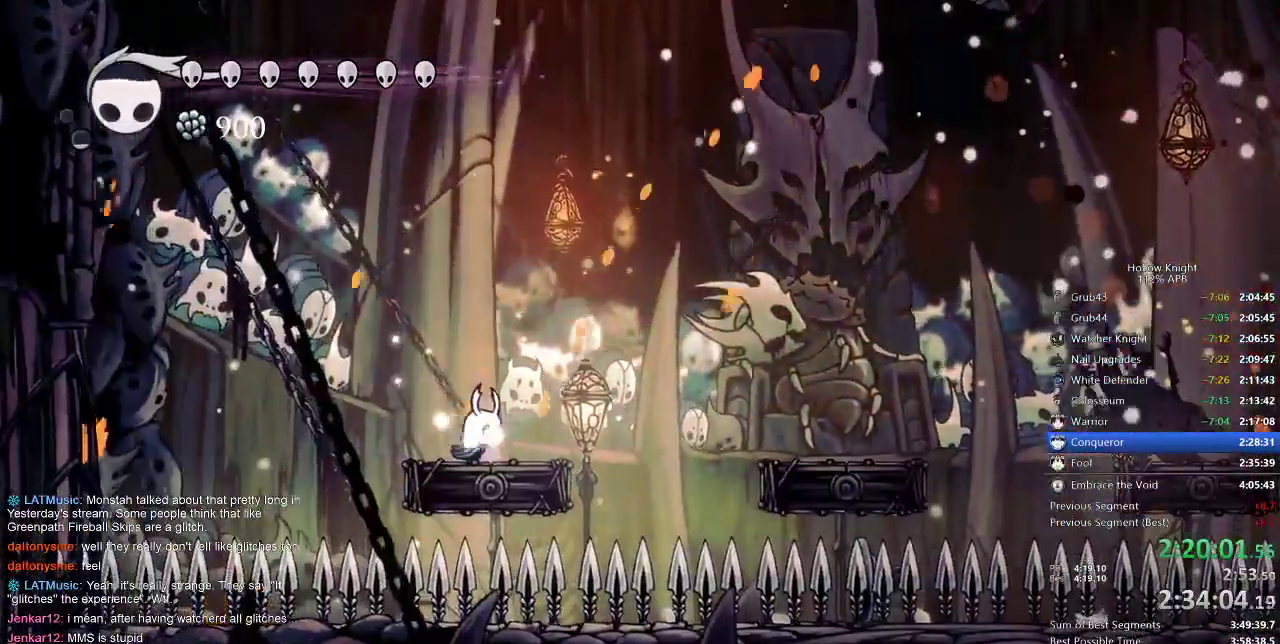
{"keys": [], "events": [[67, "nail", "up"]]}
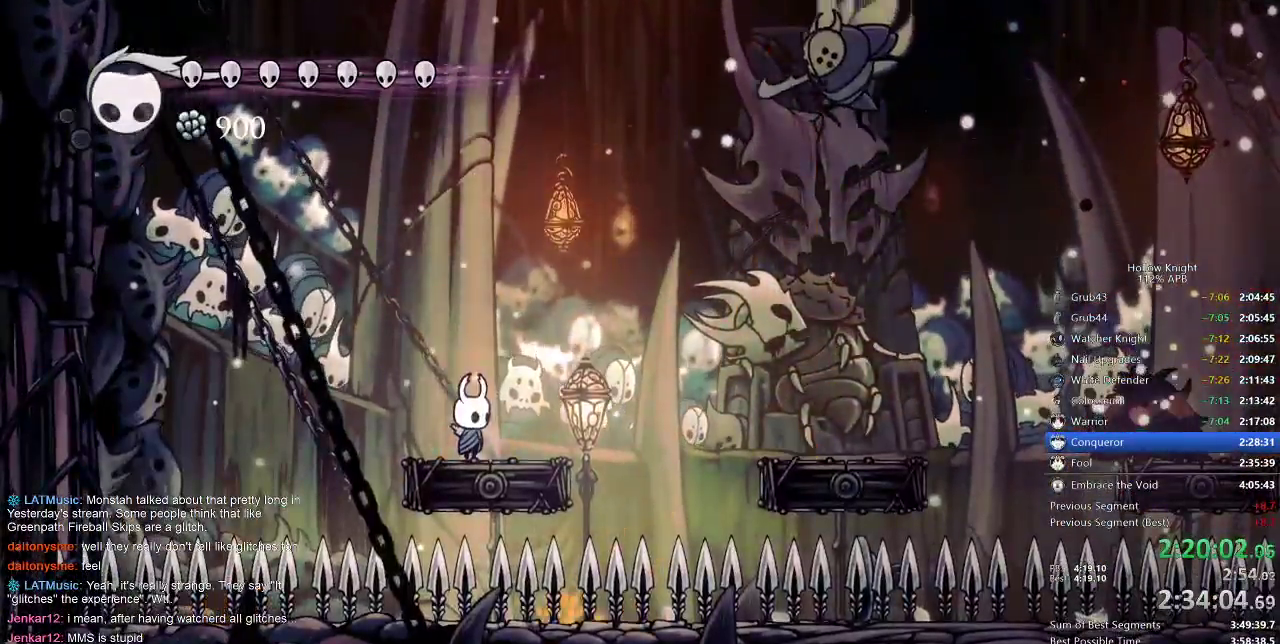
{"keys": ["nail", "right"], "events": [[83, "jump", "down"], [83, "right", "down"], [467, "jump", "up"], [500, "nail", "down"]]}
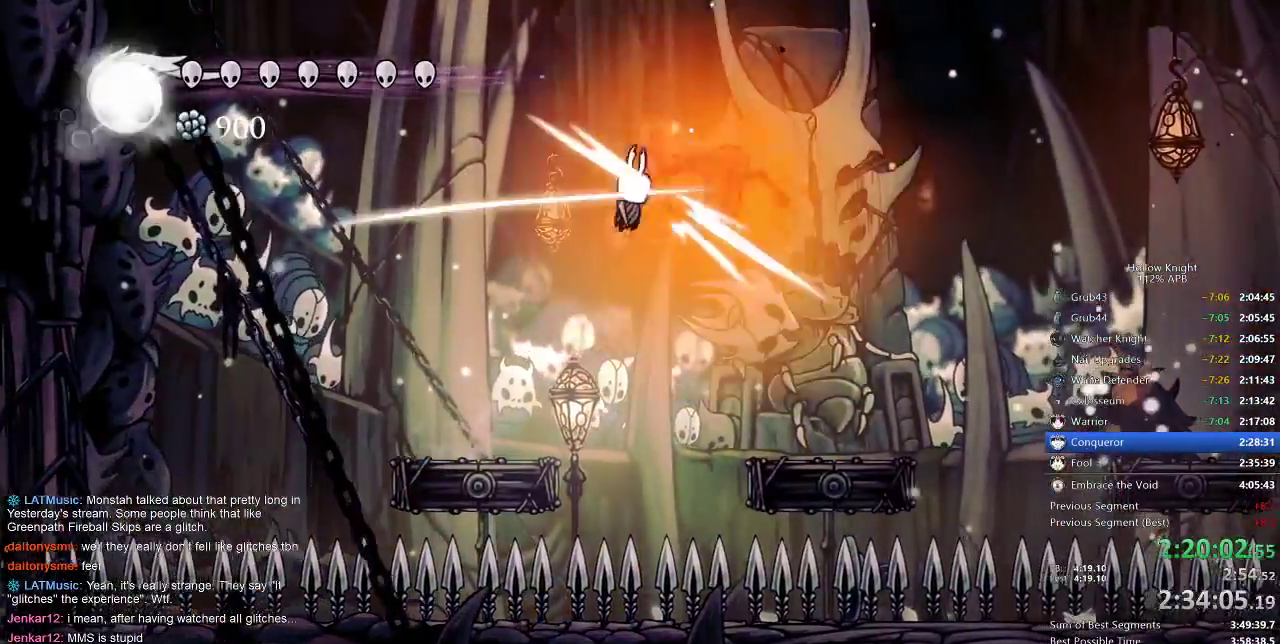
{"keys": ["left", "nail"], "events": [[50, "right", "up"], [133, "nail", "up"], [133, "spell", "down"], [267, "spell", "up"], [367, "left", "down"], [483, "nail", "down"]]}
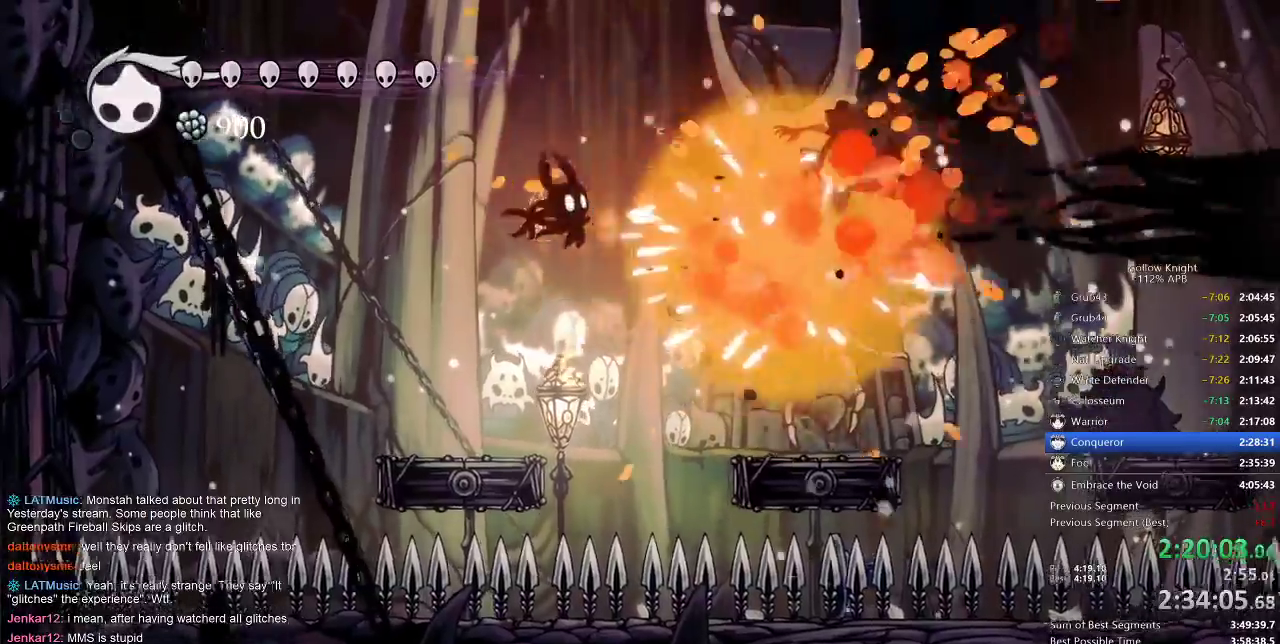
{"keys": ["nail"], "events": [[400, "left", "up"]]}
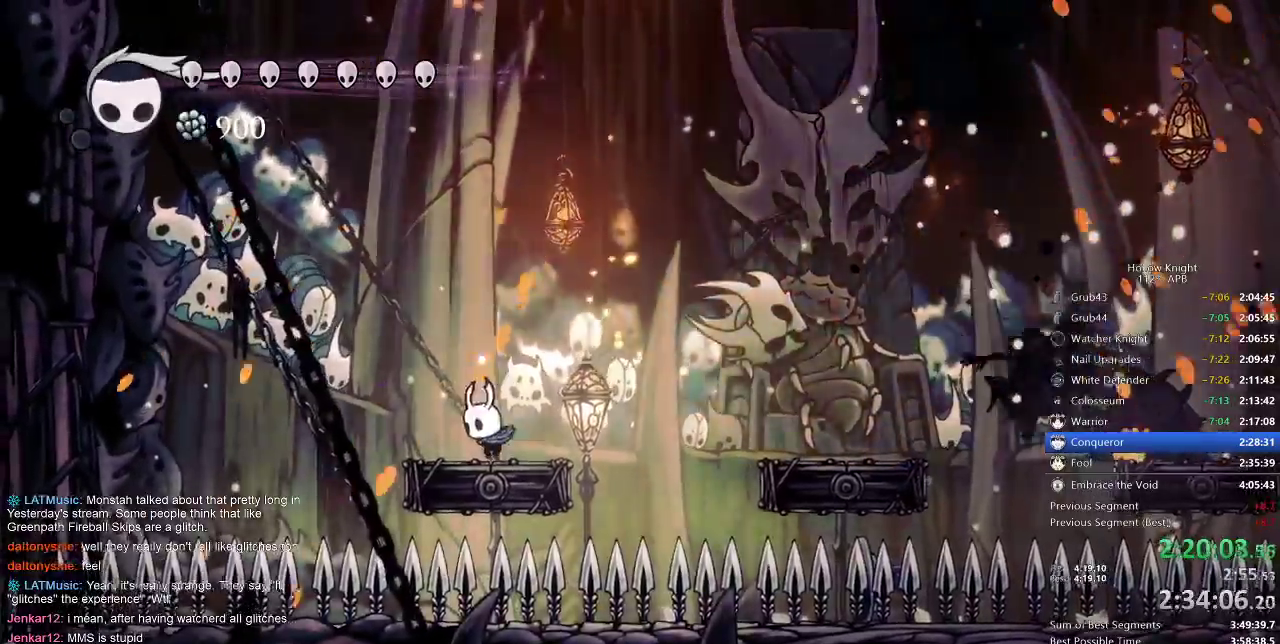
{"keys": ["nail", "right"], "events": [[117, "jump", "down"], [117, "right", "down"], [200, "dash", "down"], [300, "jump", "up"], [383, "dash", "up"]]}
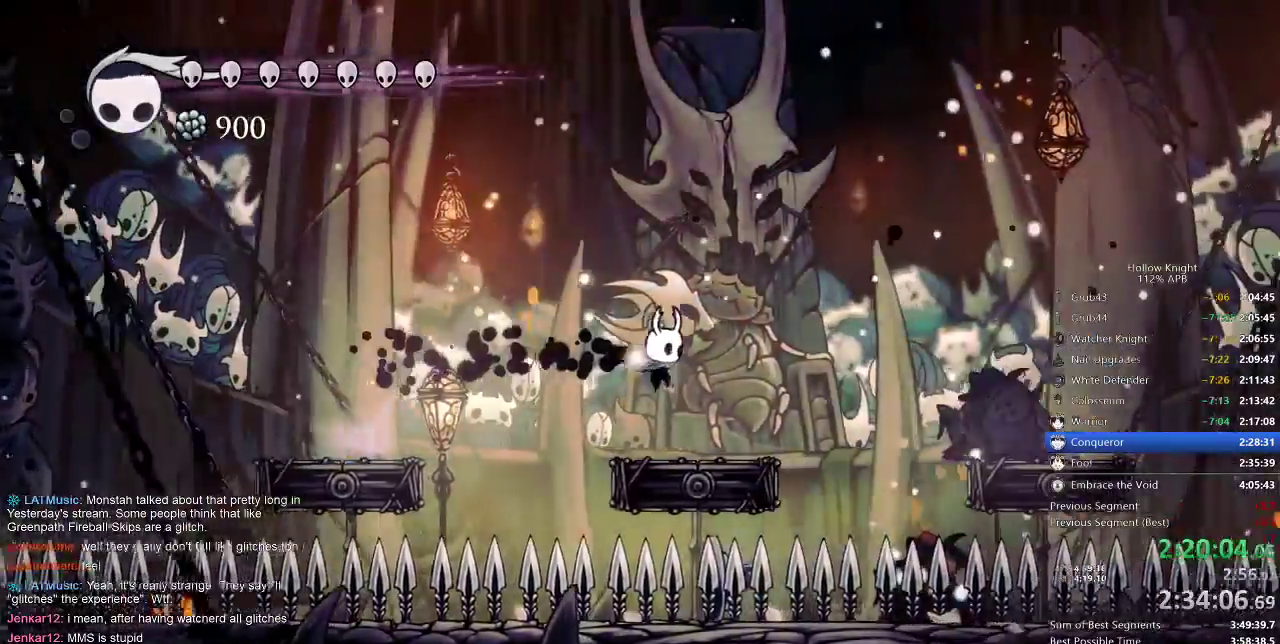
{"keys": ["nail"], "events": [[133, "right", "up"], [317, "left", "down"], [400, "left", "up"]]}
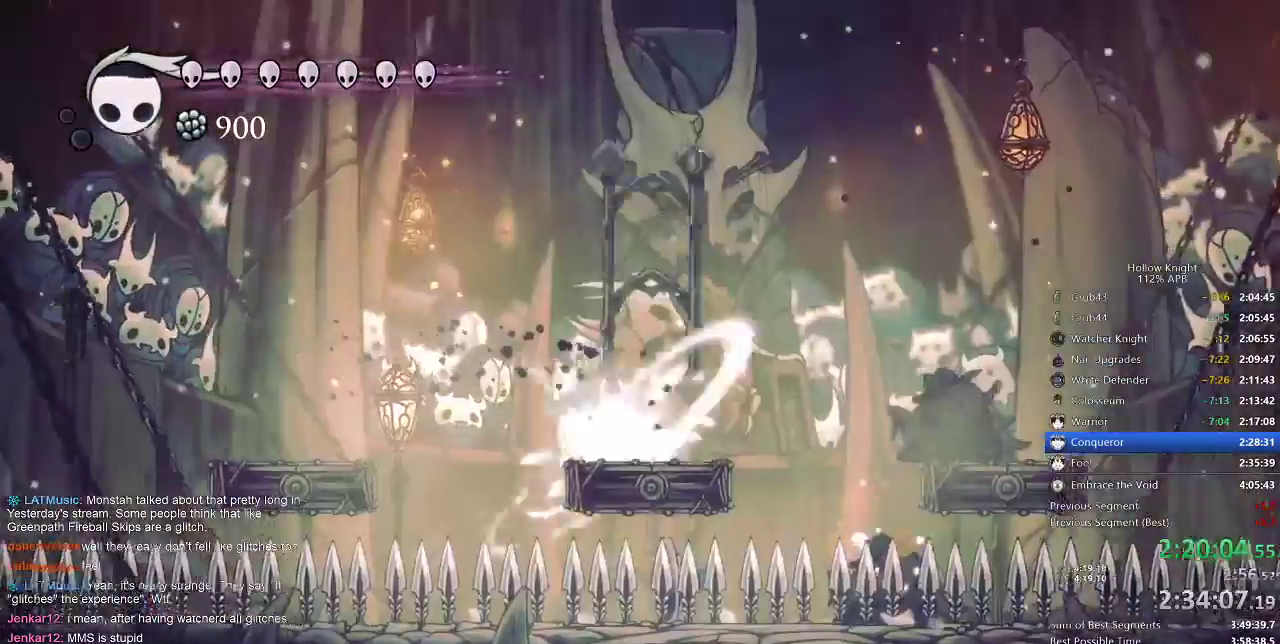
{"keys": ["nail"], "events": []}
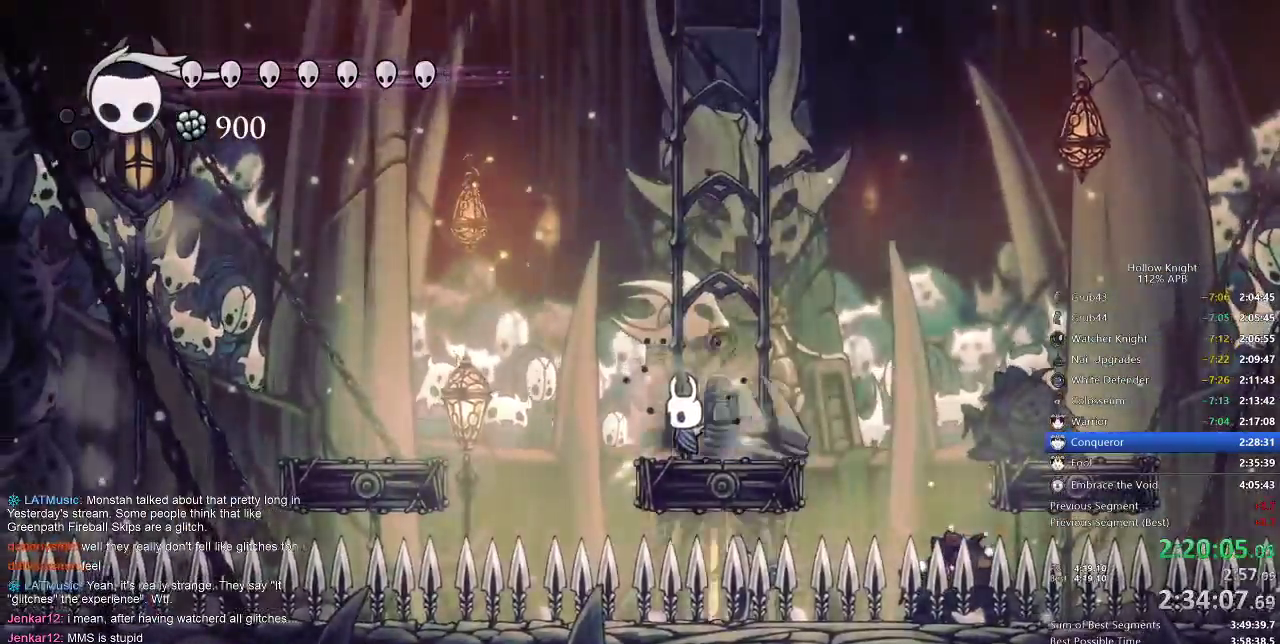
{"keys": ["jump", "nail"], "events": [[50, "jump", "down"], [50, "left", "down"], [350, "jump", "up"], [383, "jump", "down"], [483, "left", "up"]]}
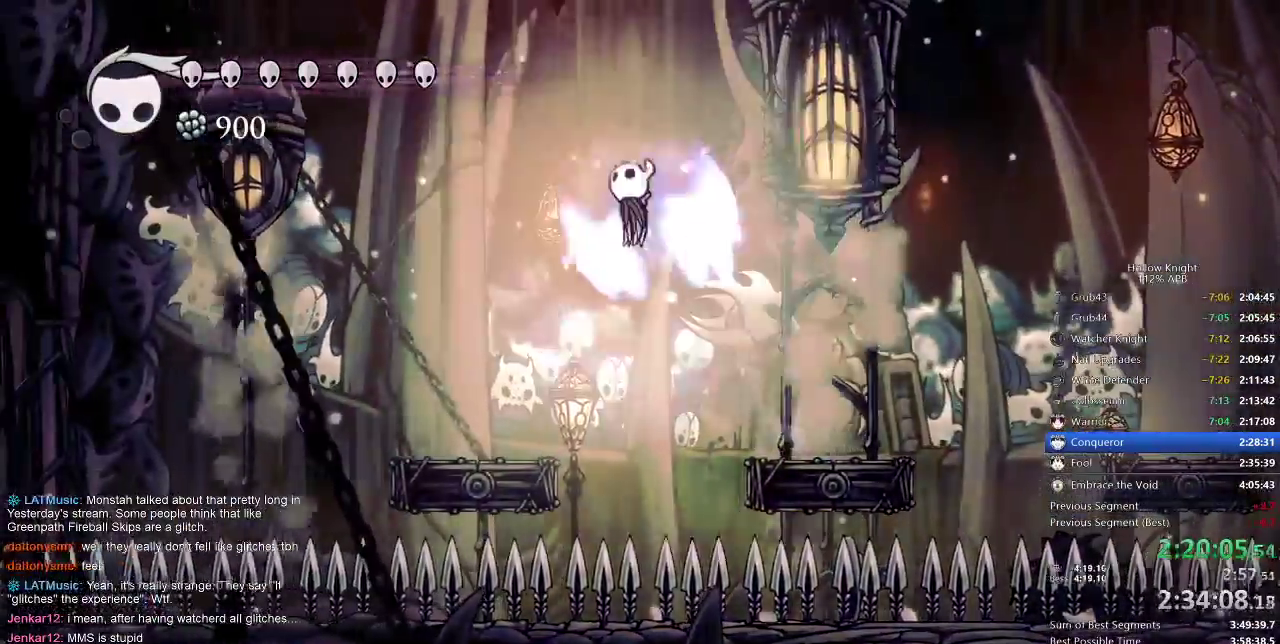
{"keys": ["right"], "events": [[83, "right", "down"], [250, "jump", "up"], [250, "nail", "up"]]}
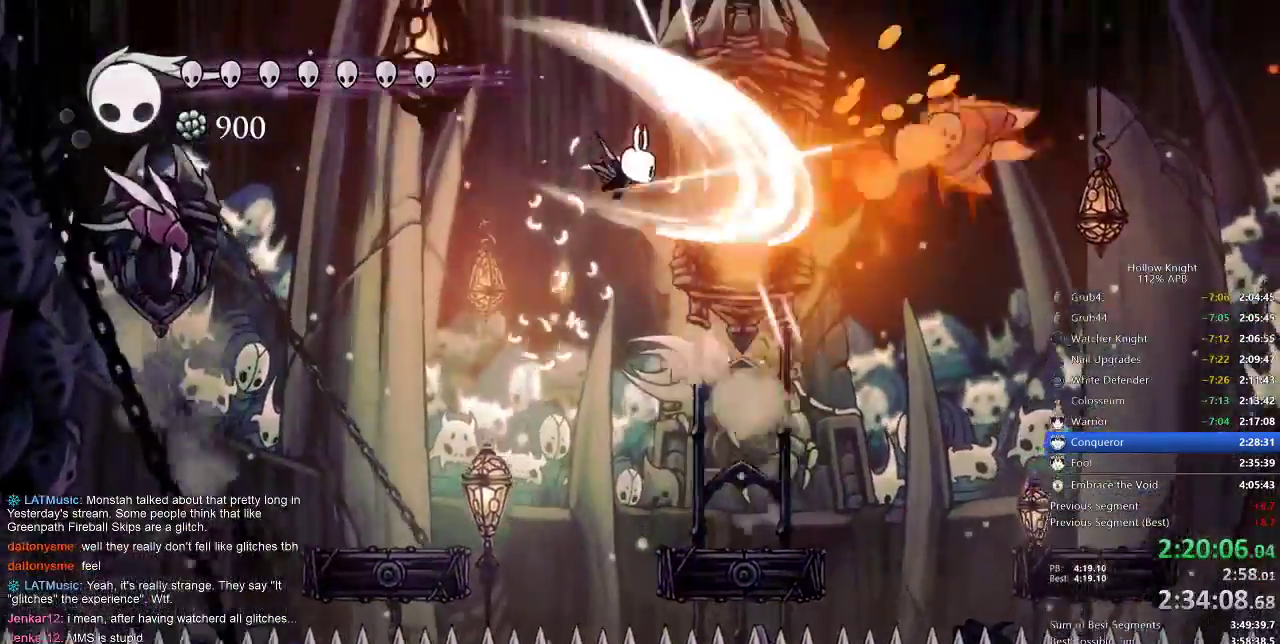
{"keys": ["right"], "events": [[183, "spell", "down"], [333, "spell", "up"]]}
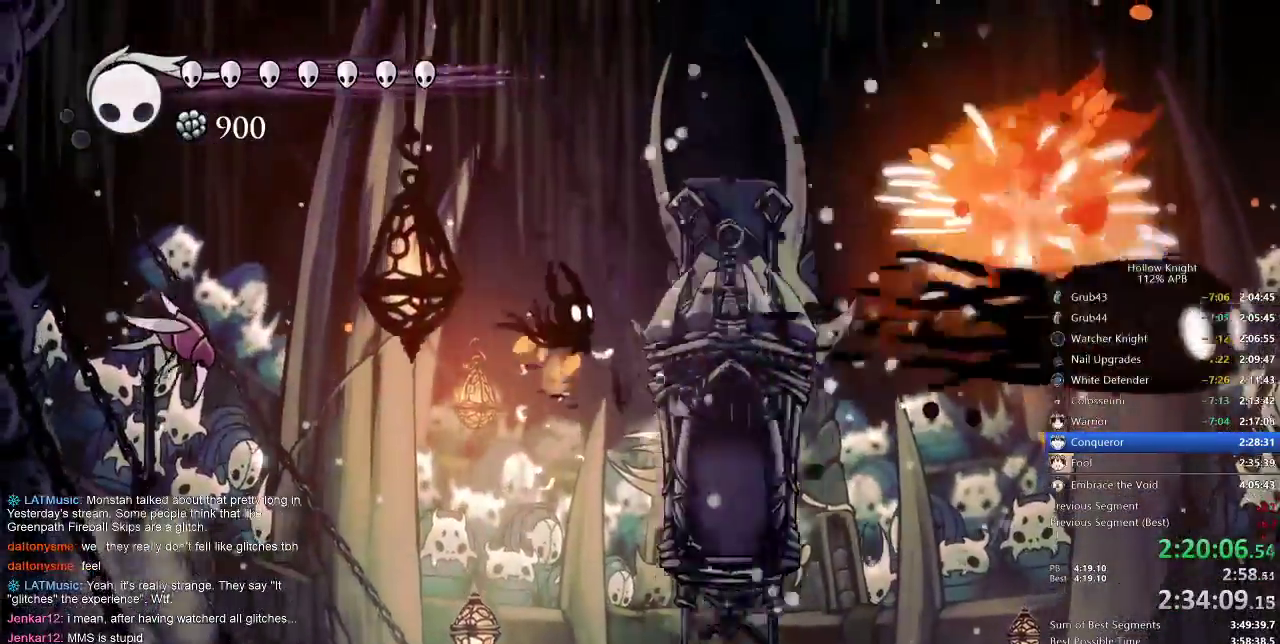
{"keys": ["right"], "events": [[17, "right", "up"], [200, "left", "down"], [350, "left", "up"], [350, "spell", "down"], [383, "spell", "up"], [483, "right", "down"]]}
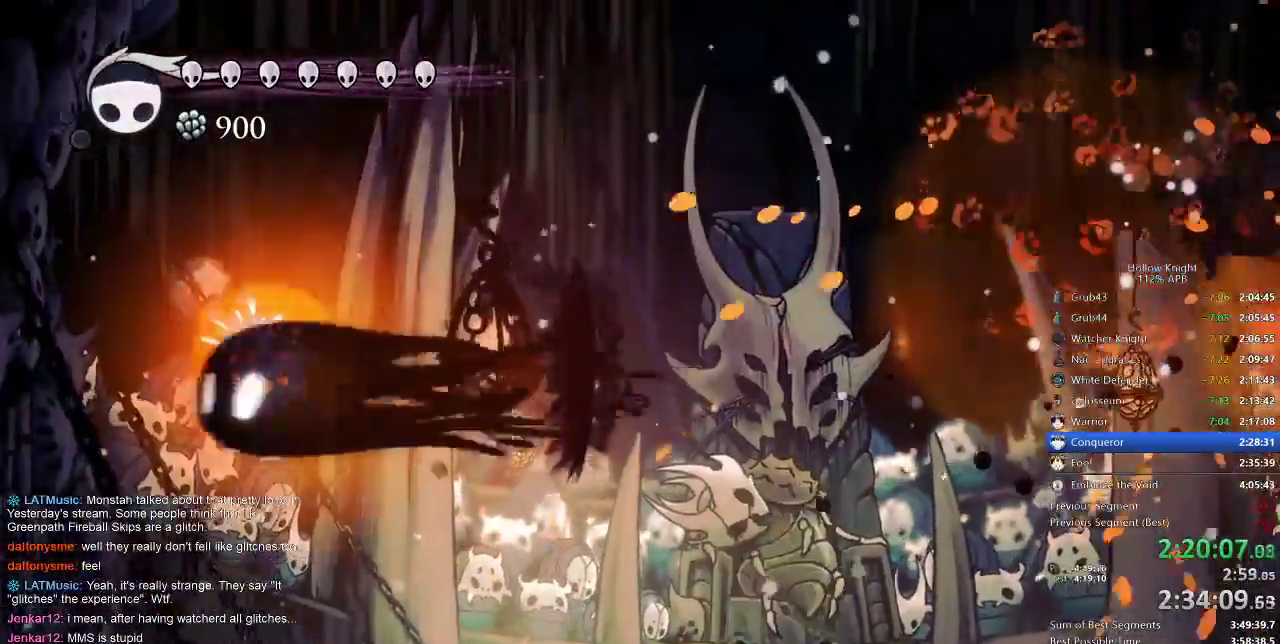
{"keys": ["nail", "right"], "events": [[33, "nail", "down"]]}
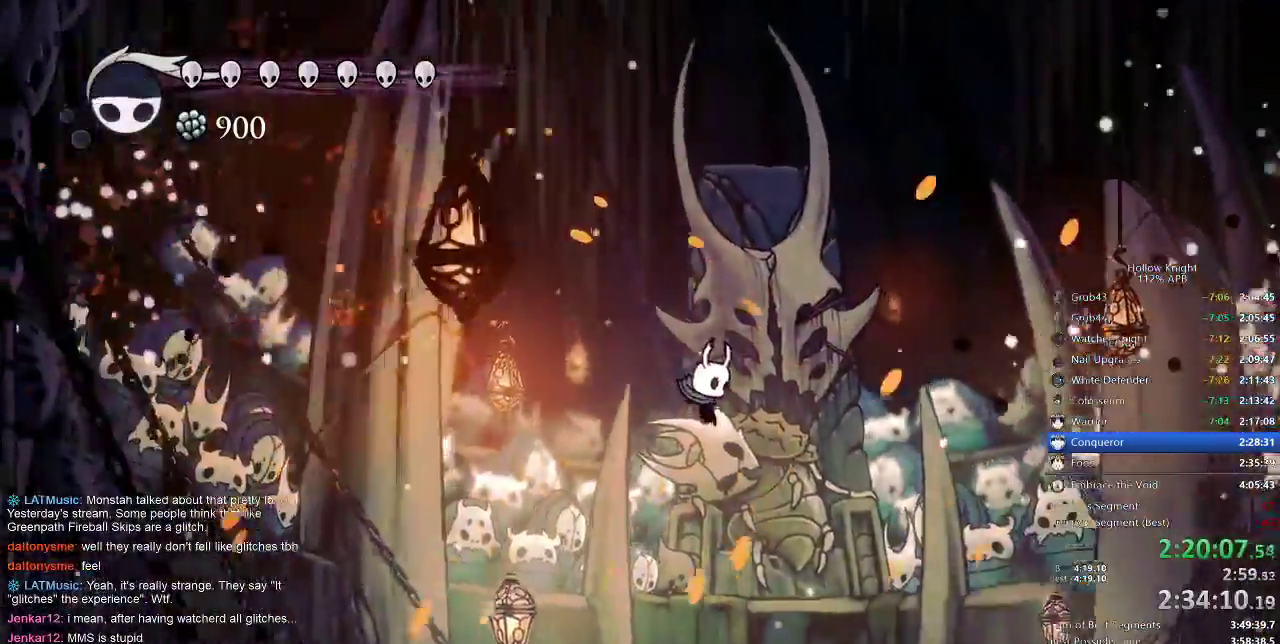
{"keys": ["dash", "left", "nail"], "events": [[50, "right", "up"], [417, "left", "down"], [500, "dash", "down"]]}
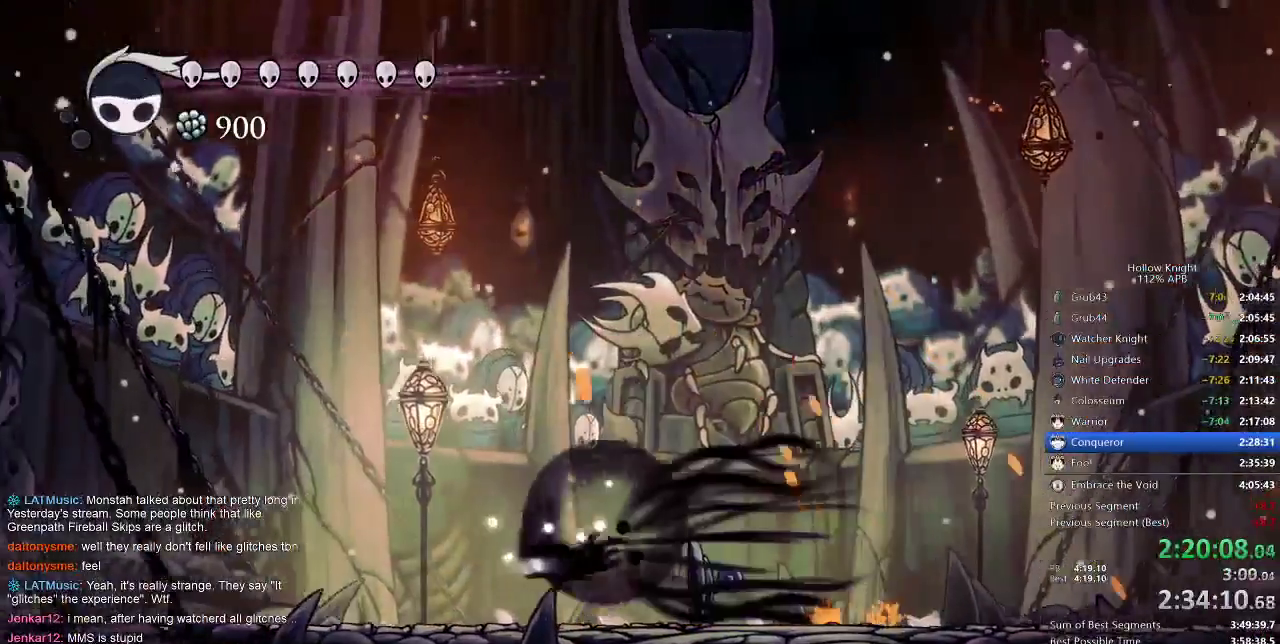
{"keys": ["left", "nail"], "events": [[100, "dash", "up"]]}
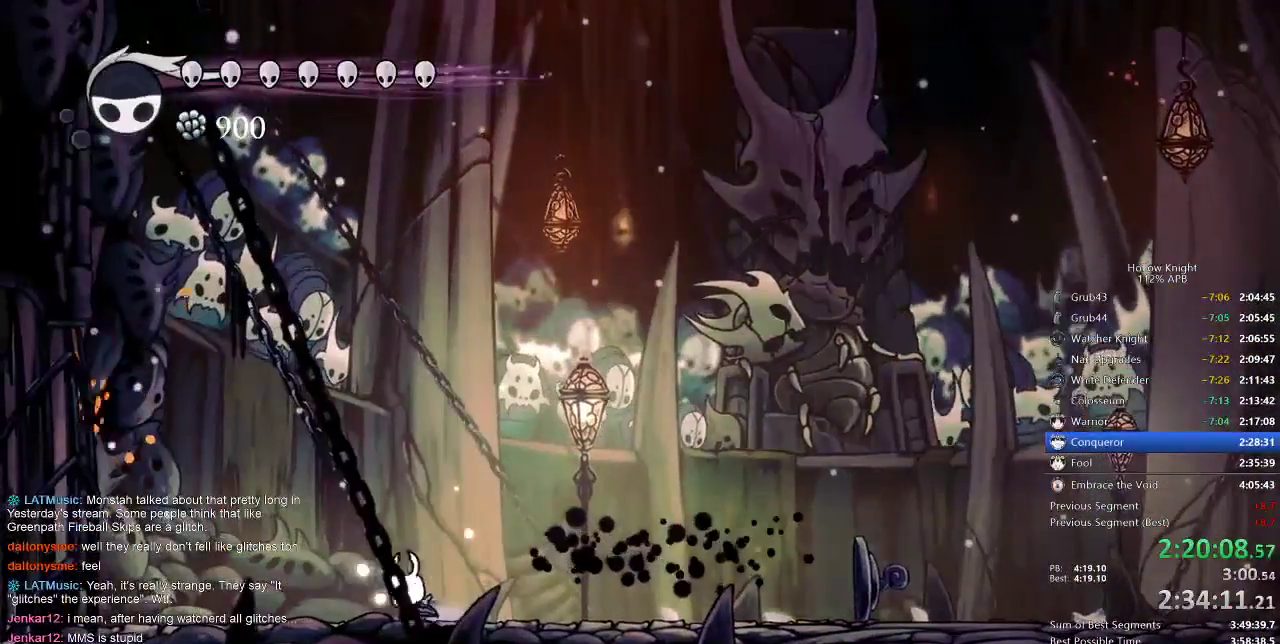
{"keys": ["left", "nail"], "events": []}
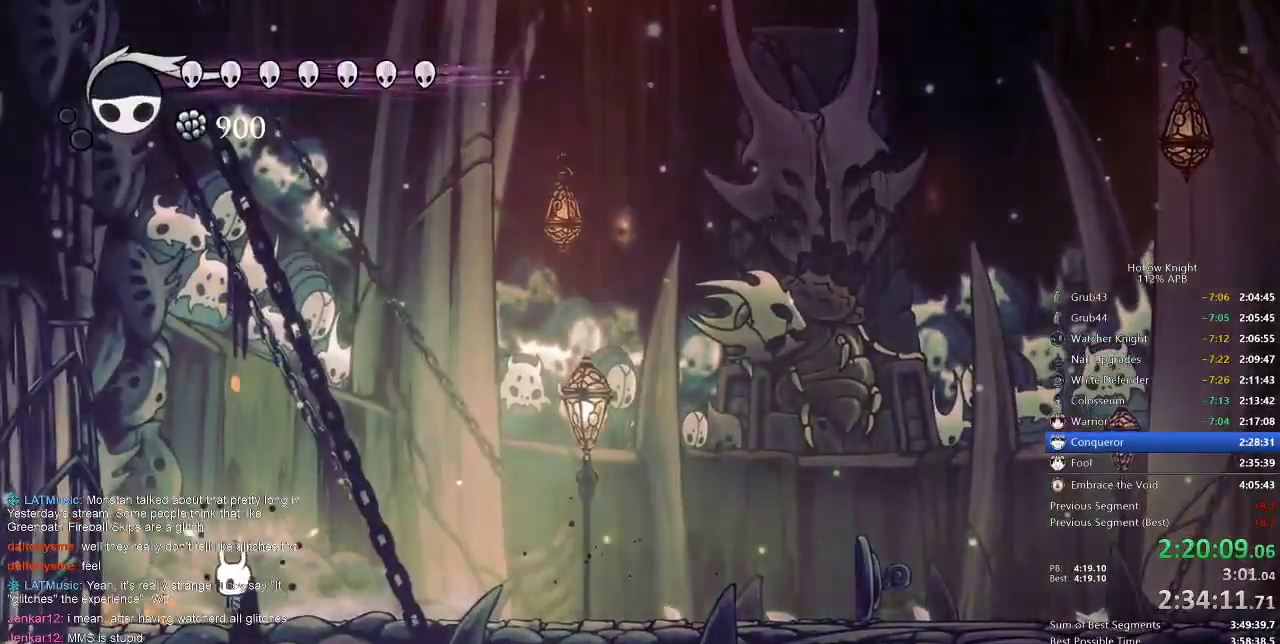
{"keys": ["left", "nail"], "events": []}